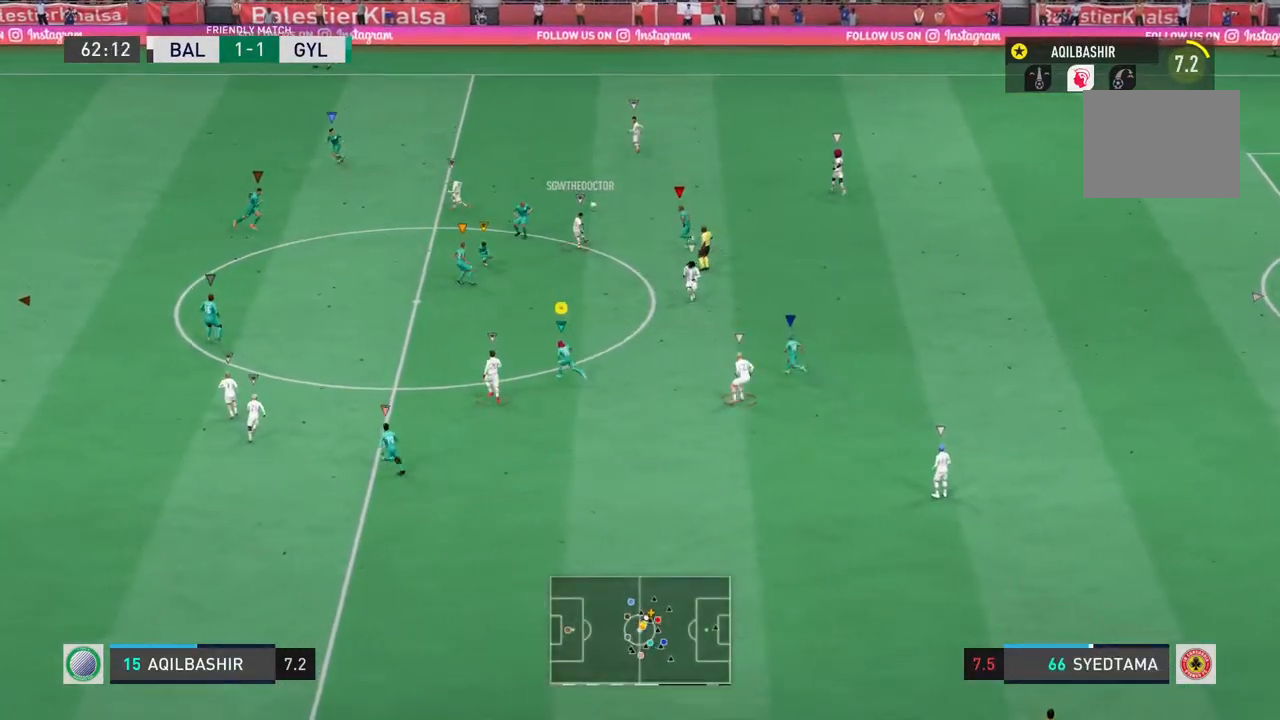
Gameplay with a controller (PlayStation layout); each line is a JSON object with the inputs held at the frame after it. "events" lists button and stick changes between this image and that frame as [ms after this image, input, new state], when the widget could be followed in between. Not read: L2 L3 R3.
{"buttons": [], "left_stick": "up-left", "right_stick": "center", "events": [[167, "R2", "up"]]}
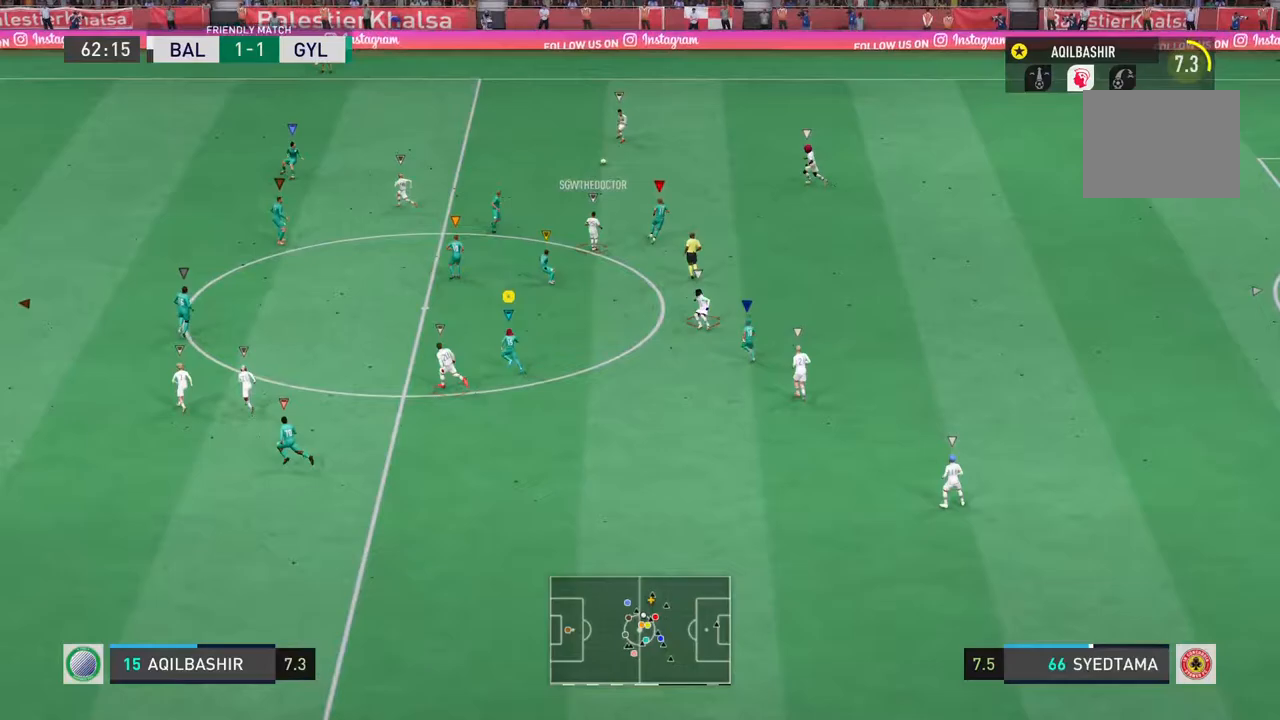
{"buttons": ["R2"], "left_stick": "up-left", "right_stick": "center", "events": [[83, "R2", "down"]]}
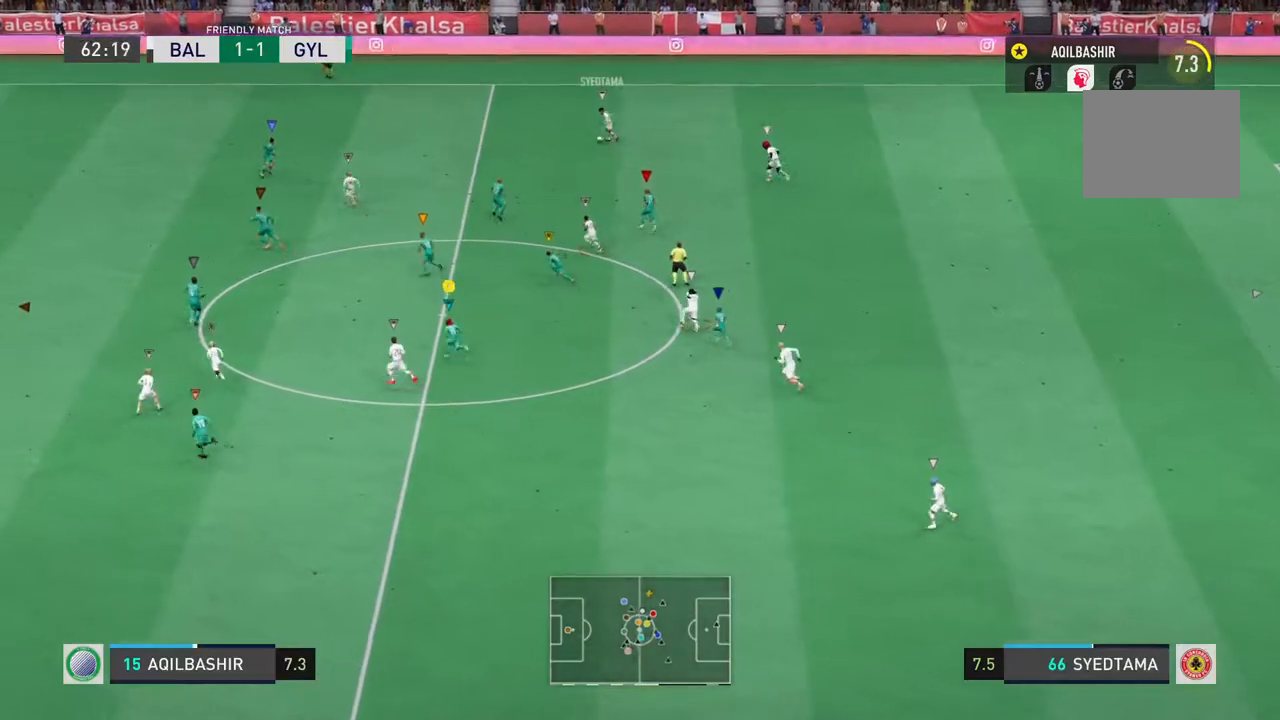
{"buttons": ["R2"], "left_stick": "up-left", "right_stick": "center", "events": []}
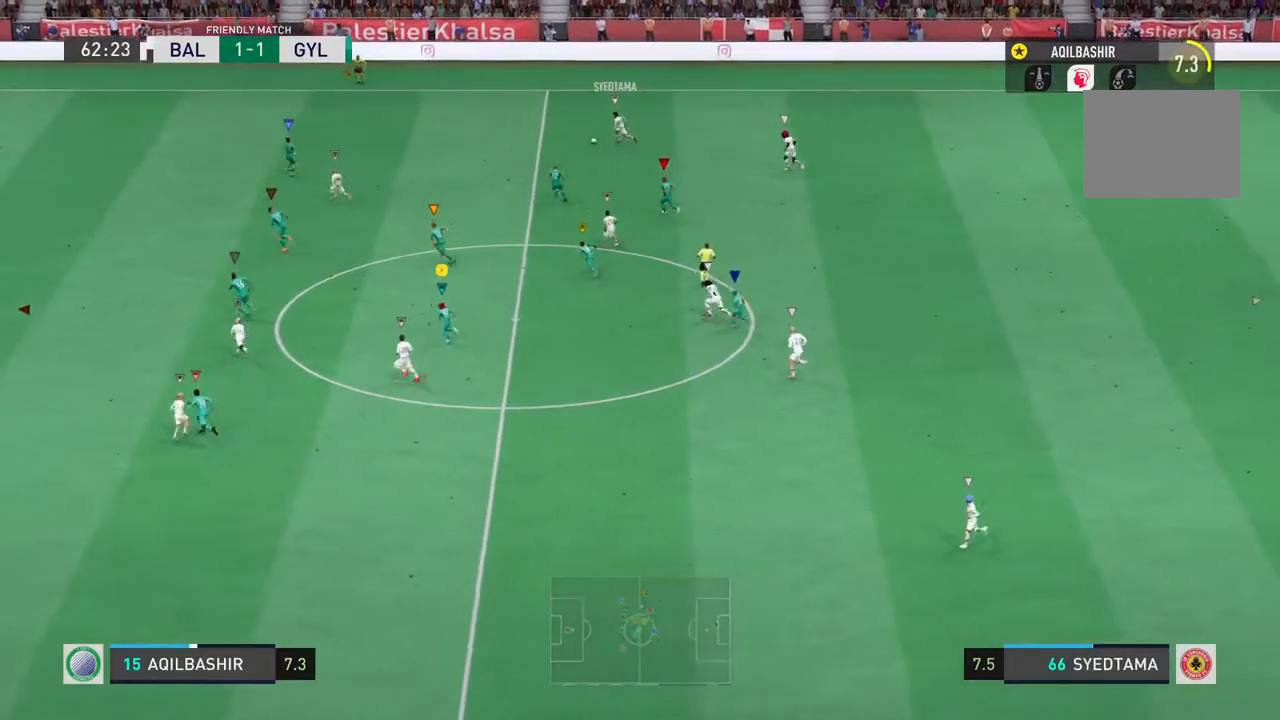
{"buttons": ["R2"], "left_stick": "left", "right_stick": "center", "events": [[167, "left_stick", "left"]]}
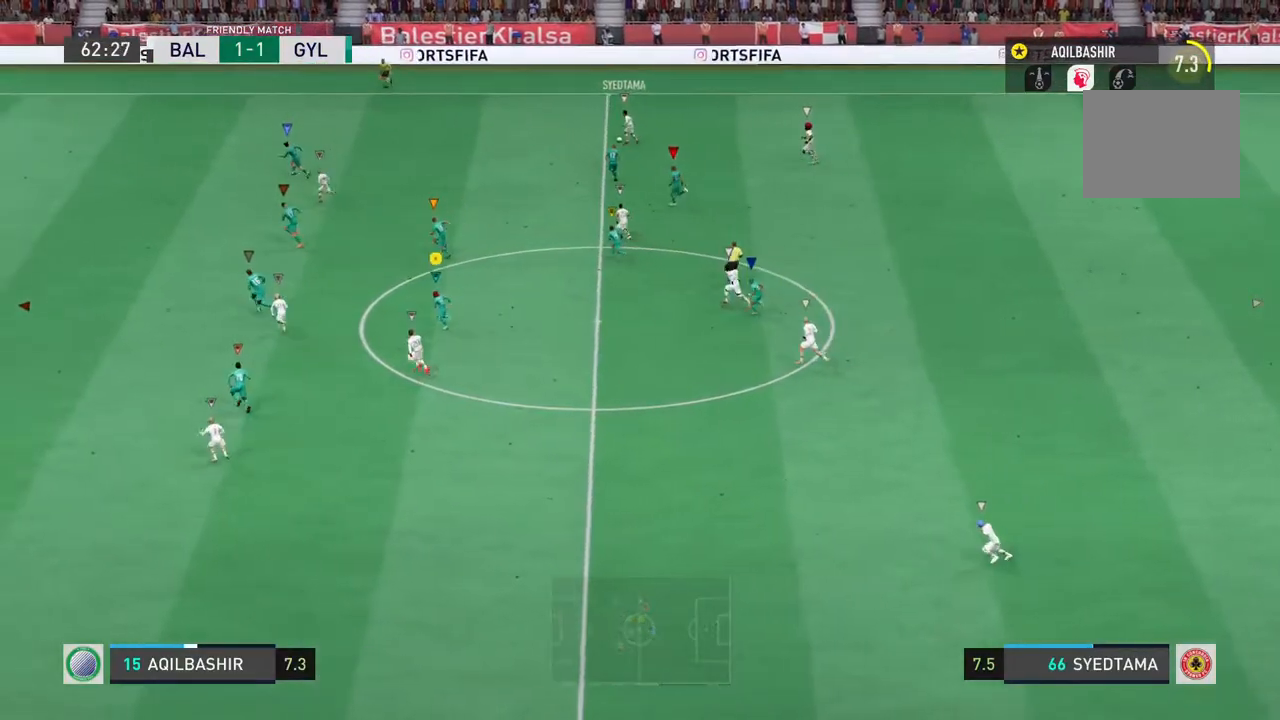
{"buttons": ["R2"], "left_stick": "left", "right_stick": "center", "events": []}
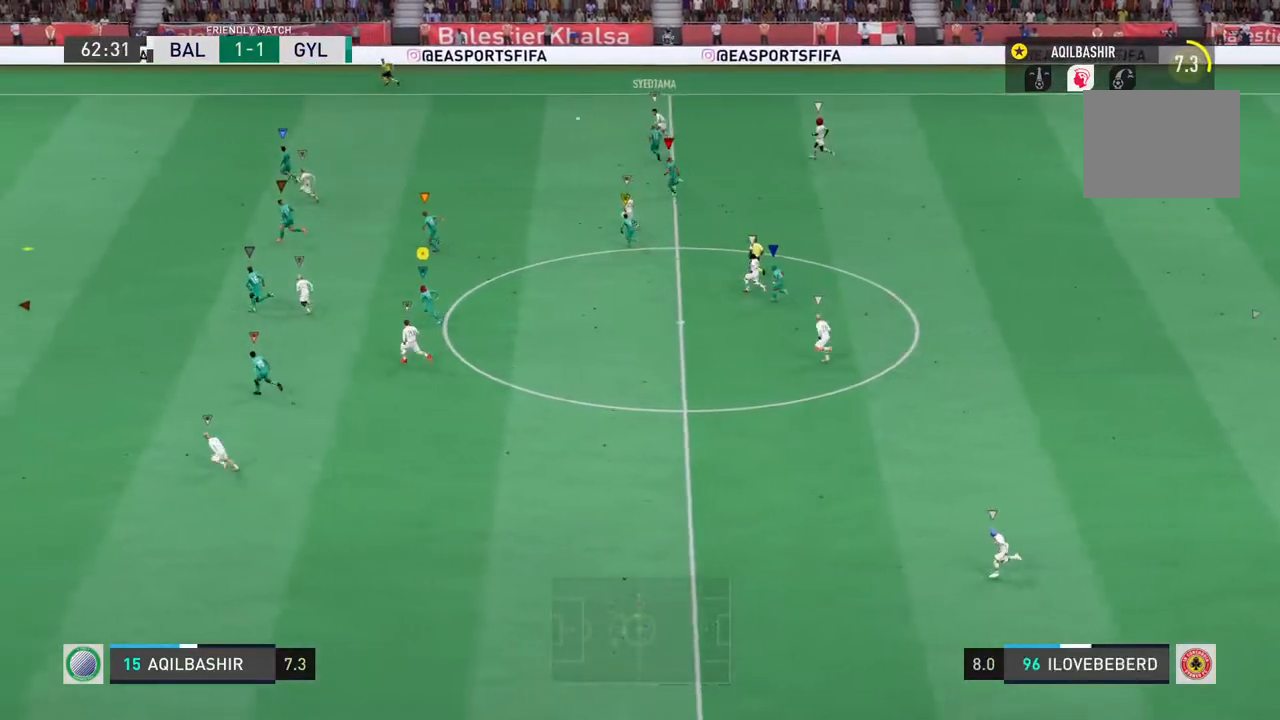
{"buttons": ["R2"], "left_stick": "left", "right_stick": "center", "events": []}
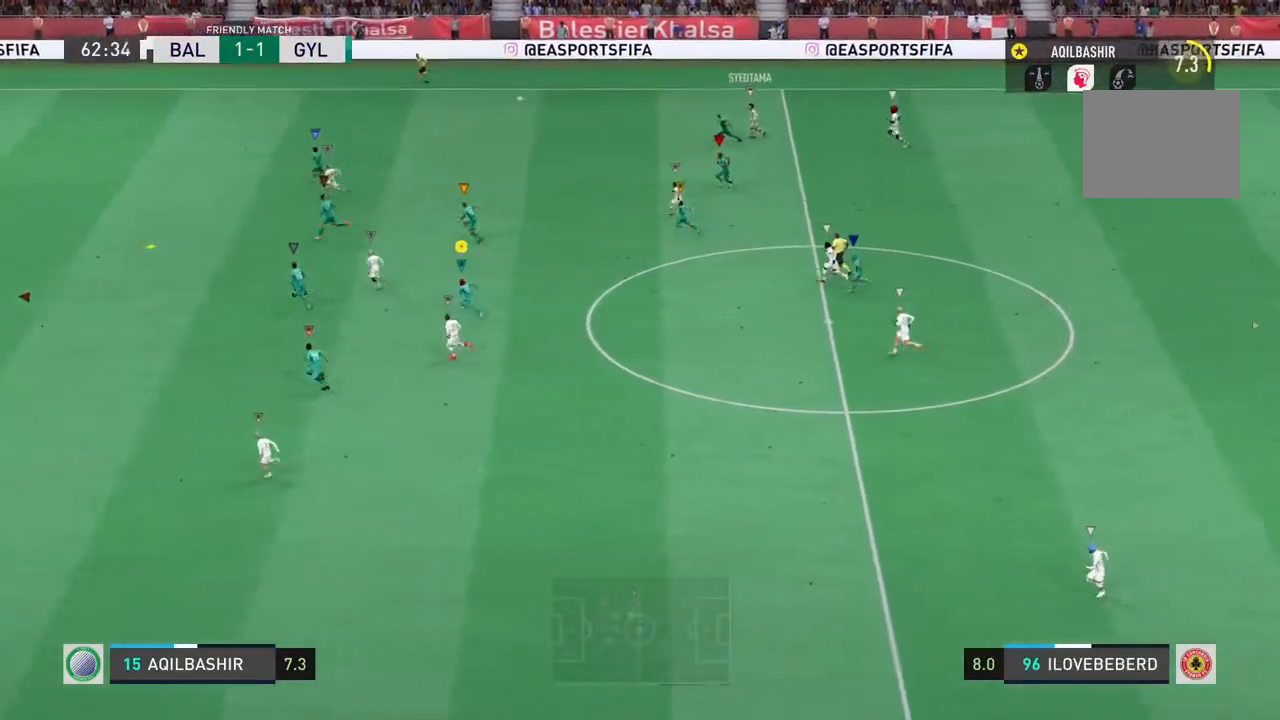
{"buttons": [], "left_stick": "center", "right_stick": "center", "events": [[250, "R2", "up"], [400, "left_stick", "center"]]}
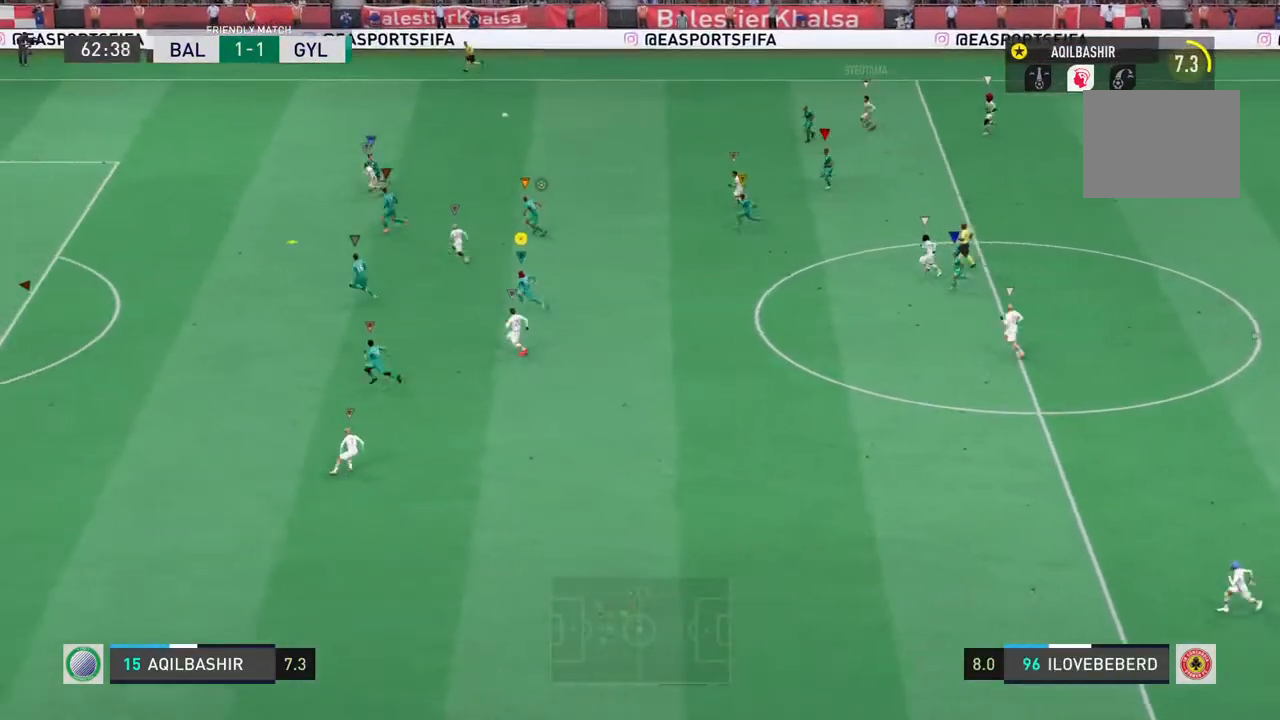
{"buttons": ["L1"], "left_stick": "center", "right_stick": "center", "events": [[167, "L1", "down"]]}
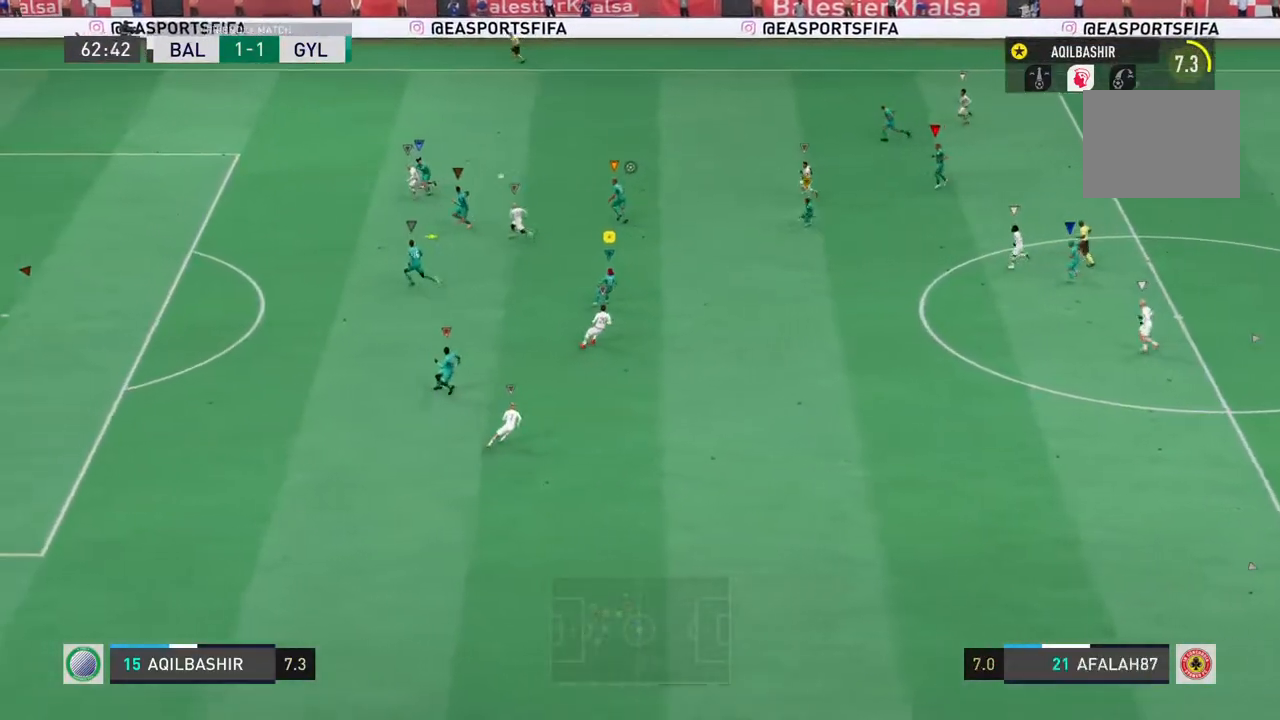
{"buttons": ["L1"], "left_stick": "right", "right_stick": "center", "events": [[283, "left_stick", "right"]]}
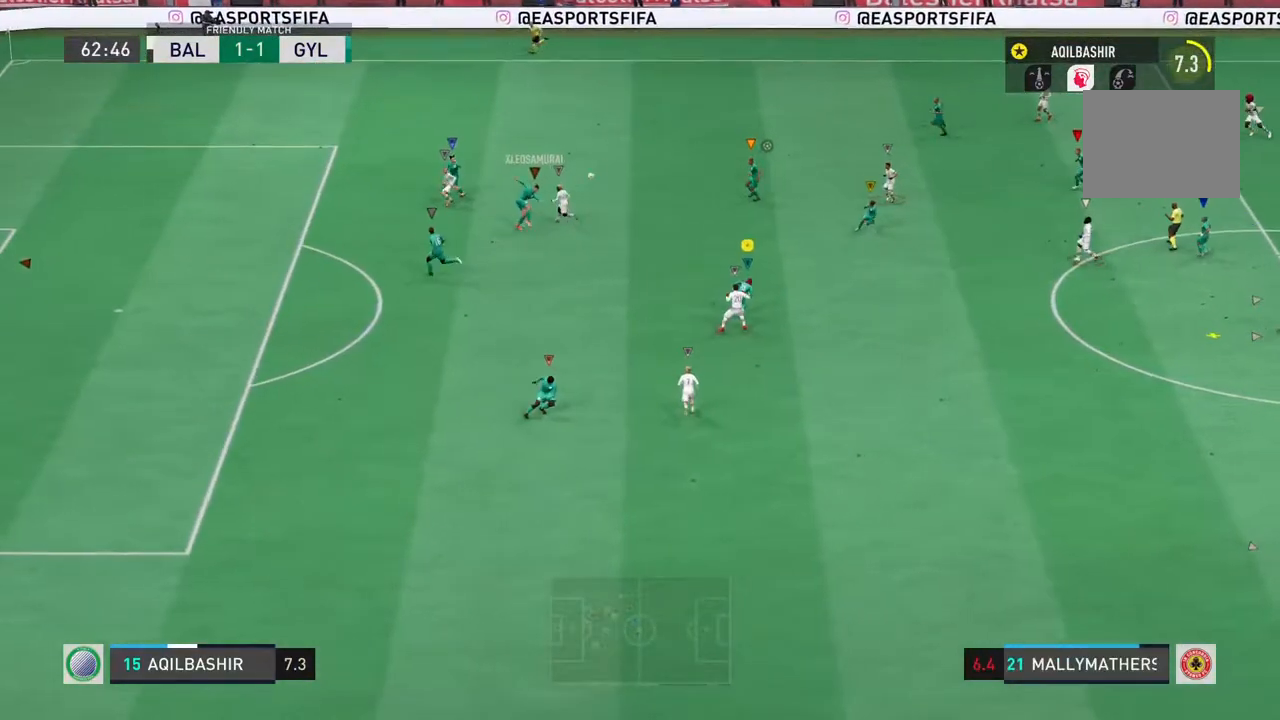
{"buttons": [], "left_stick": "down-right", "right_stick": "center", "events": [[100, "left_stick", "down-right"], [450, "L1", "up"]]}
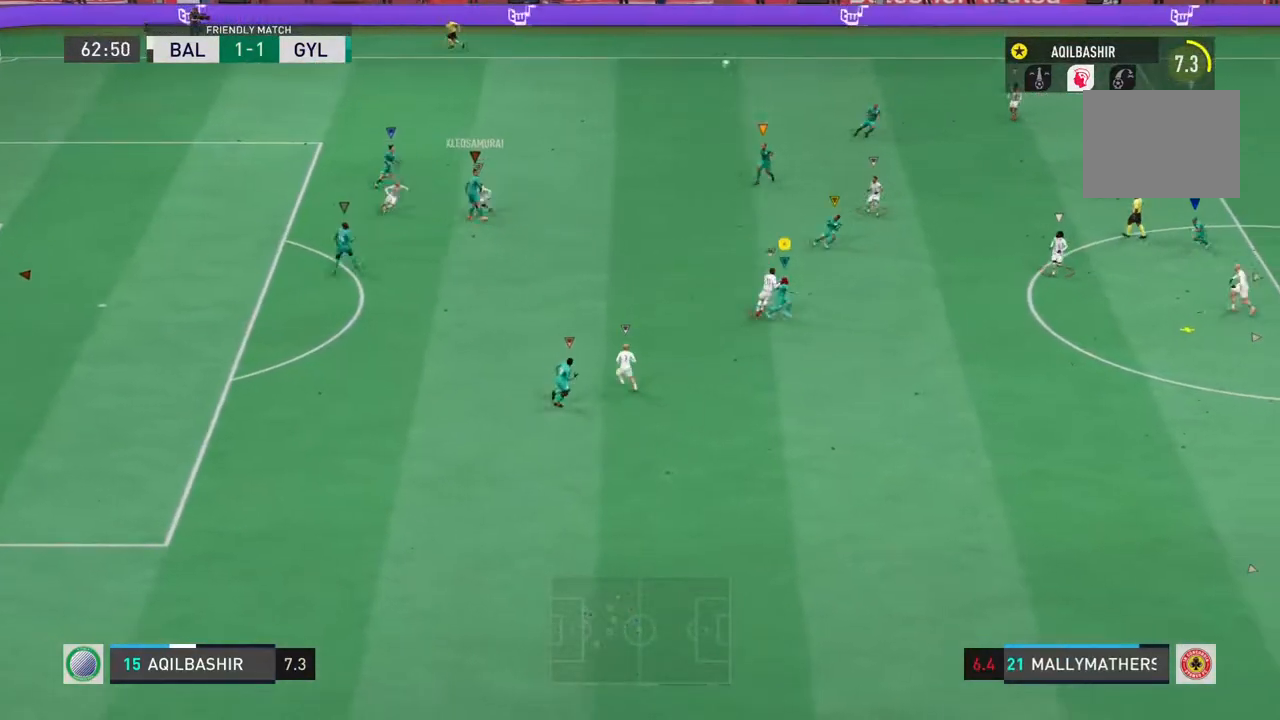
{"buttons": [], "left_stick": "down-right", "right_stick": "center", "events": []}
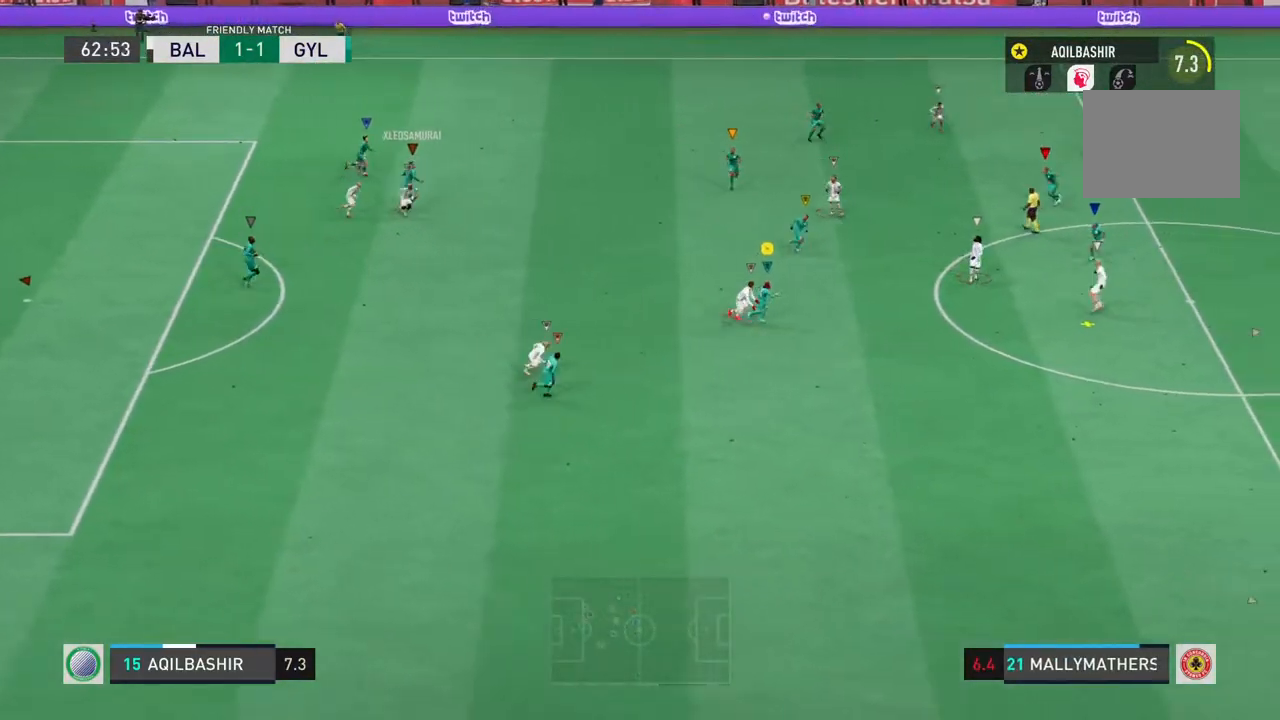
{"buttons": [], "left_stick": "center", "right_stick": "center", "events": [[183, "left_stick", "down-left"], [417, "left_stick", "center"]]}
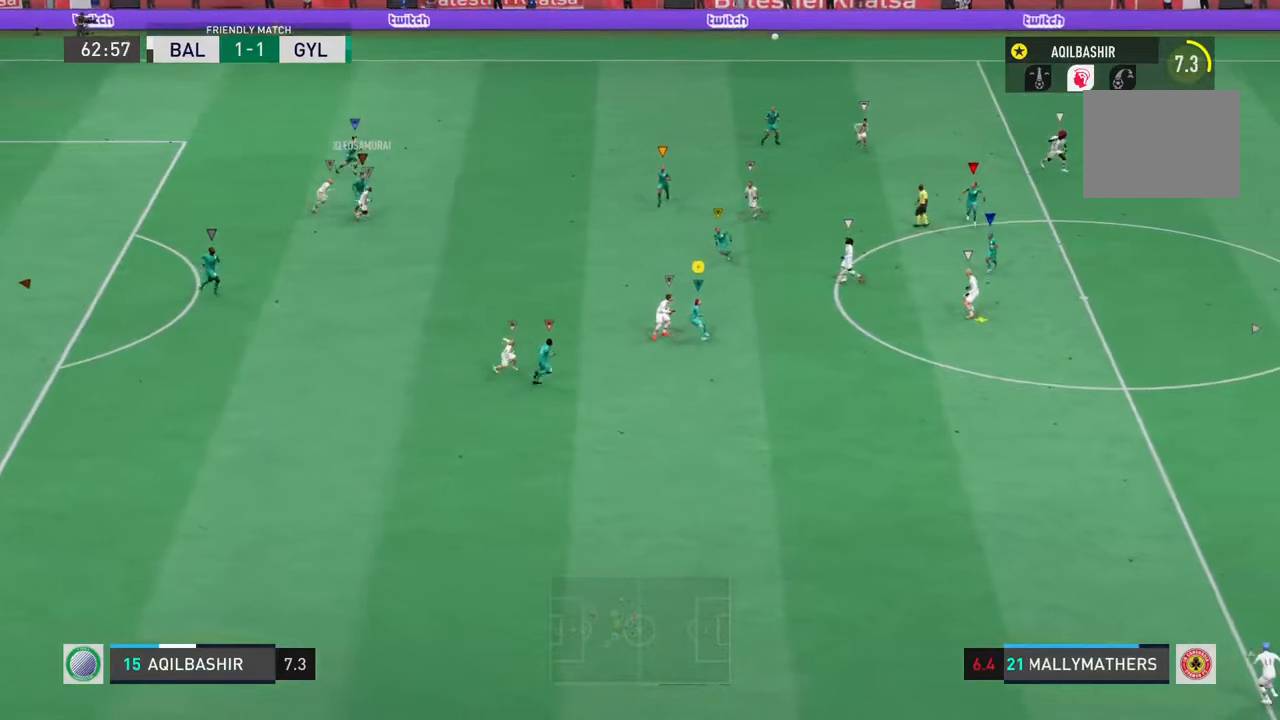
{"buttons": [], "left_stick": "left", "right_stick": "center", "events": [[450, "left_stick", "left"]]}
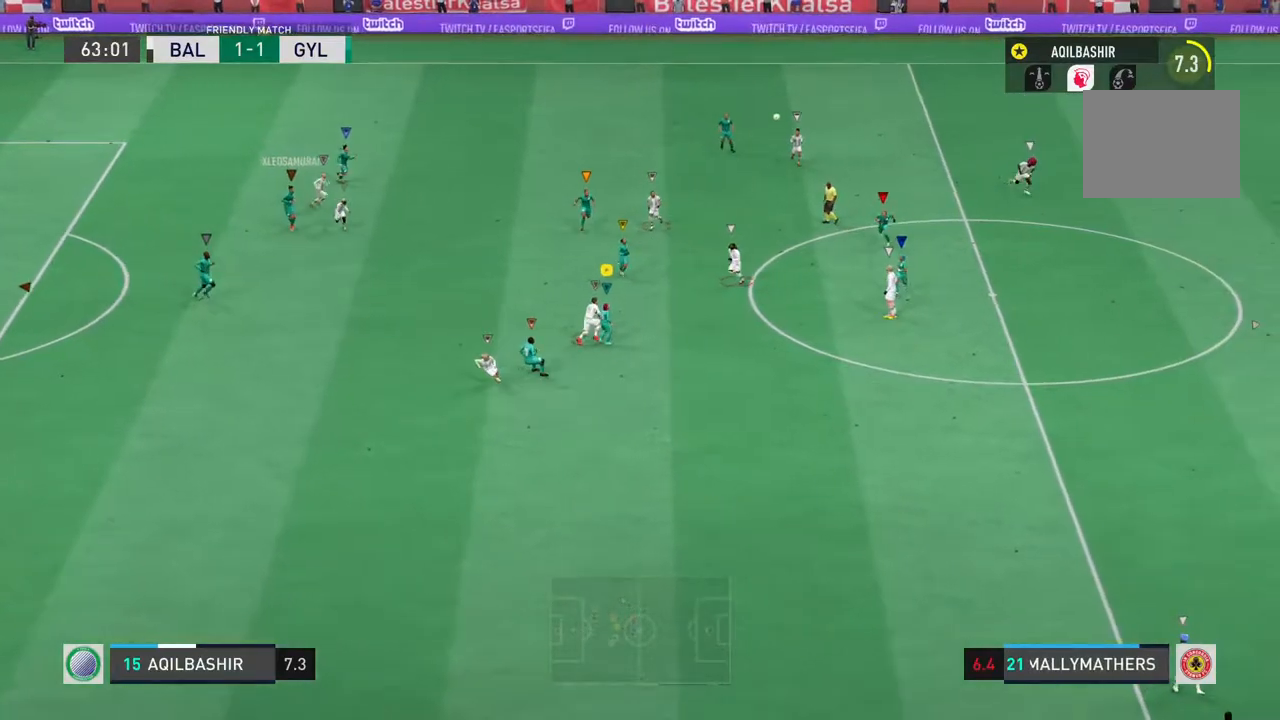
{"buttons": [], "left_stick": "down", "right_stick": "center", "events": [[33, "left_stick", "up-left"], [200, "left_stick", "center"], [317, "left_stick", "down"]]}
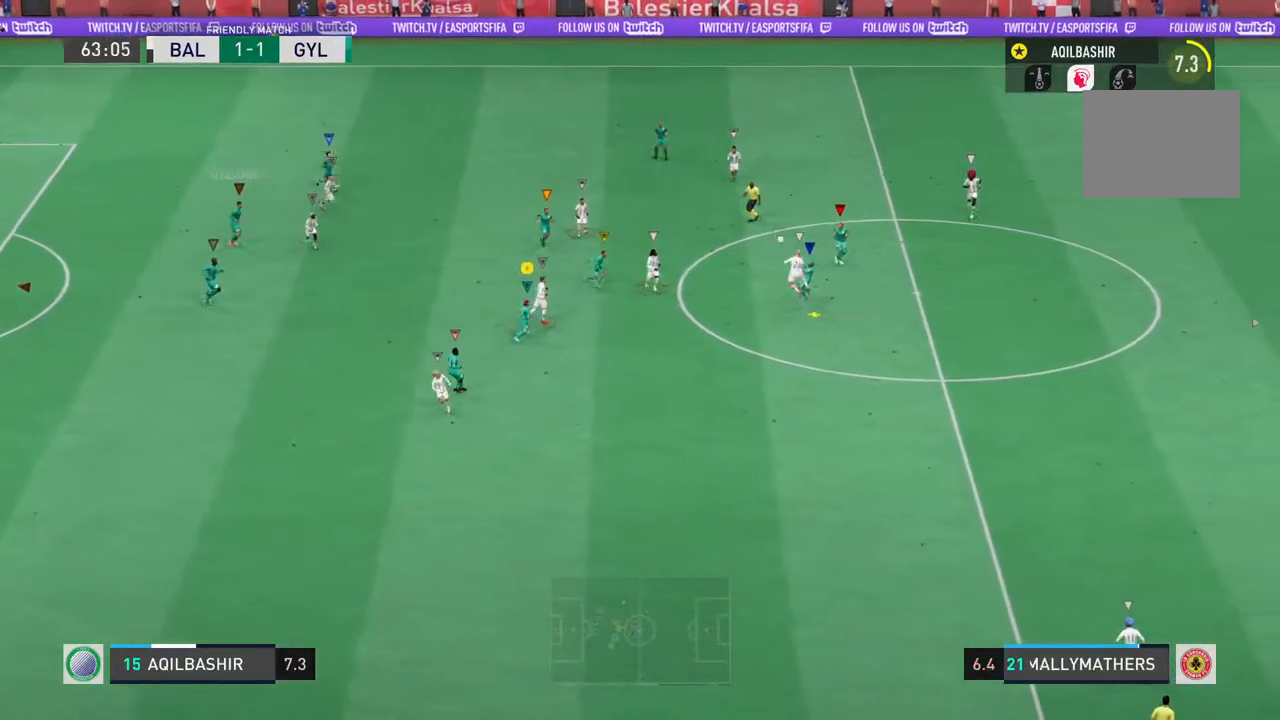
{"buttons": [], "left_stick": "down", "right_stick": "center", "events": []}
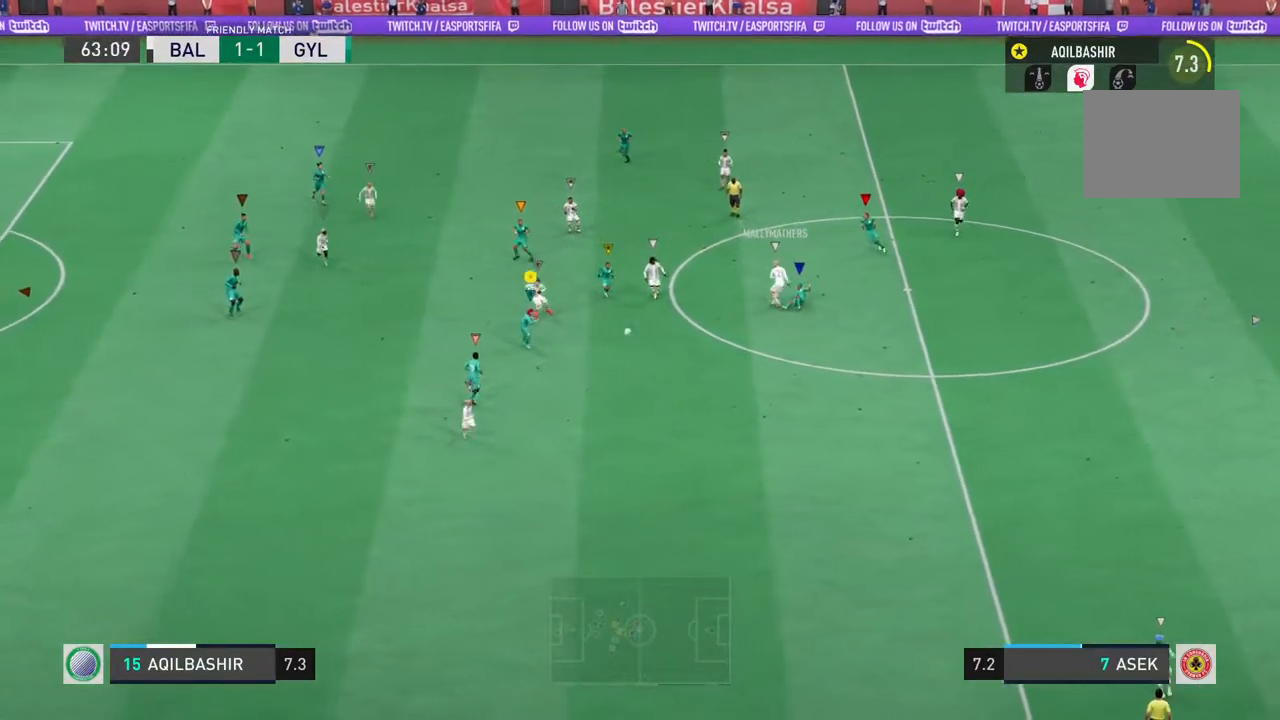
{"buttons": [], "left_stick": "down-right", "right_stick": "center", "events": [[250, "R2", "down"], [350, "left_stick", "down-right"], [450, "R2", "up"]]}
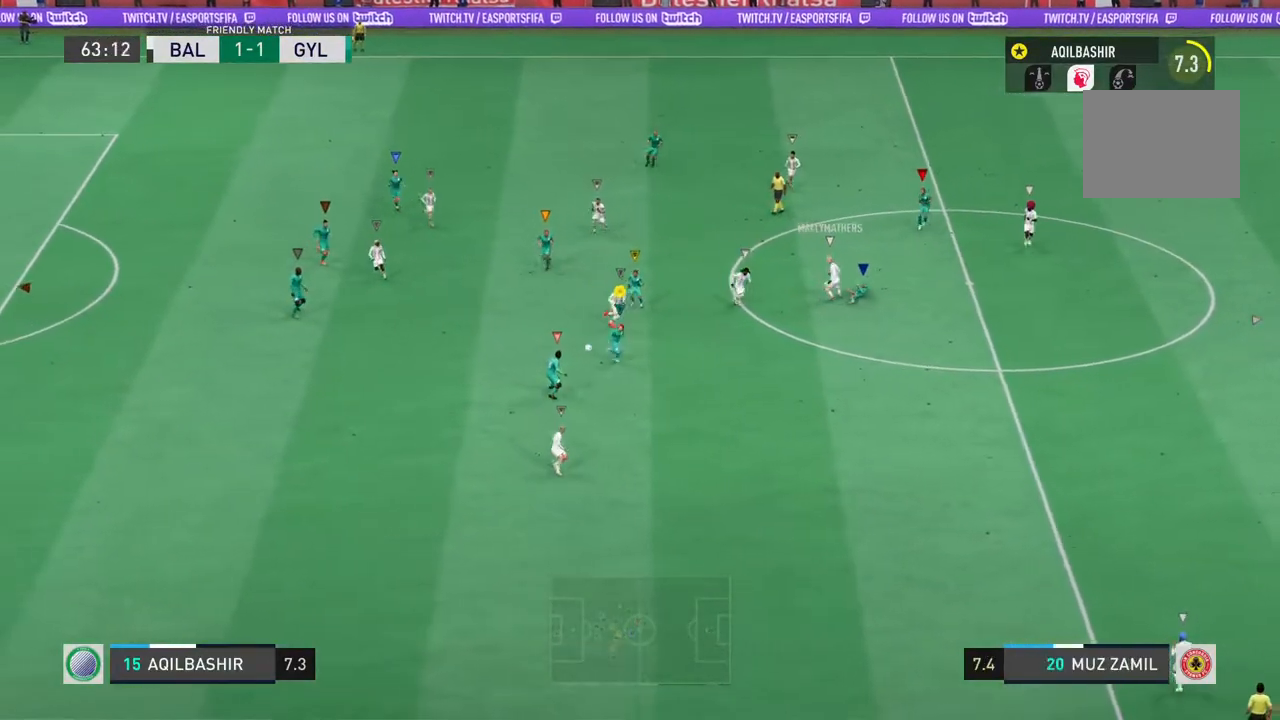
{"buttons": ["R2"], "left_stick": "down-right", "right_stick": "center", "events": [[117, "R2", "down"]]}
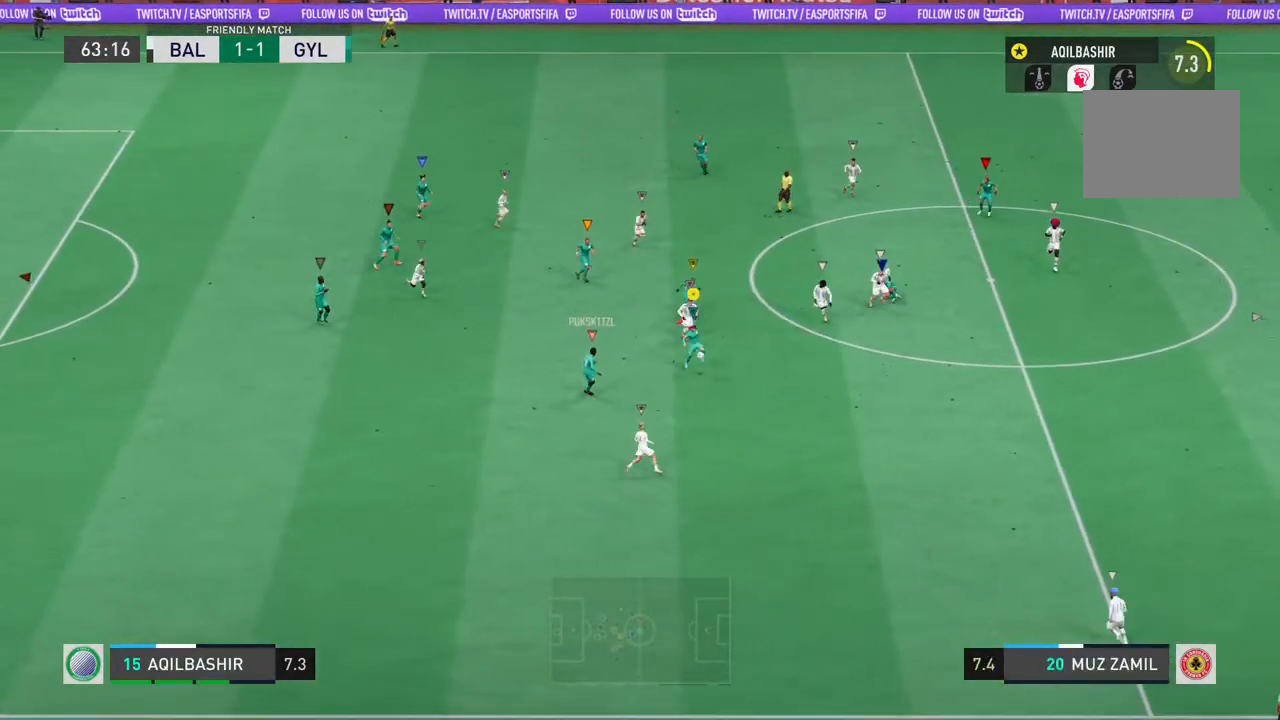
{"buttons": ["R2"], "left_stick": "down-right", "right_stick": "center", "events": []}
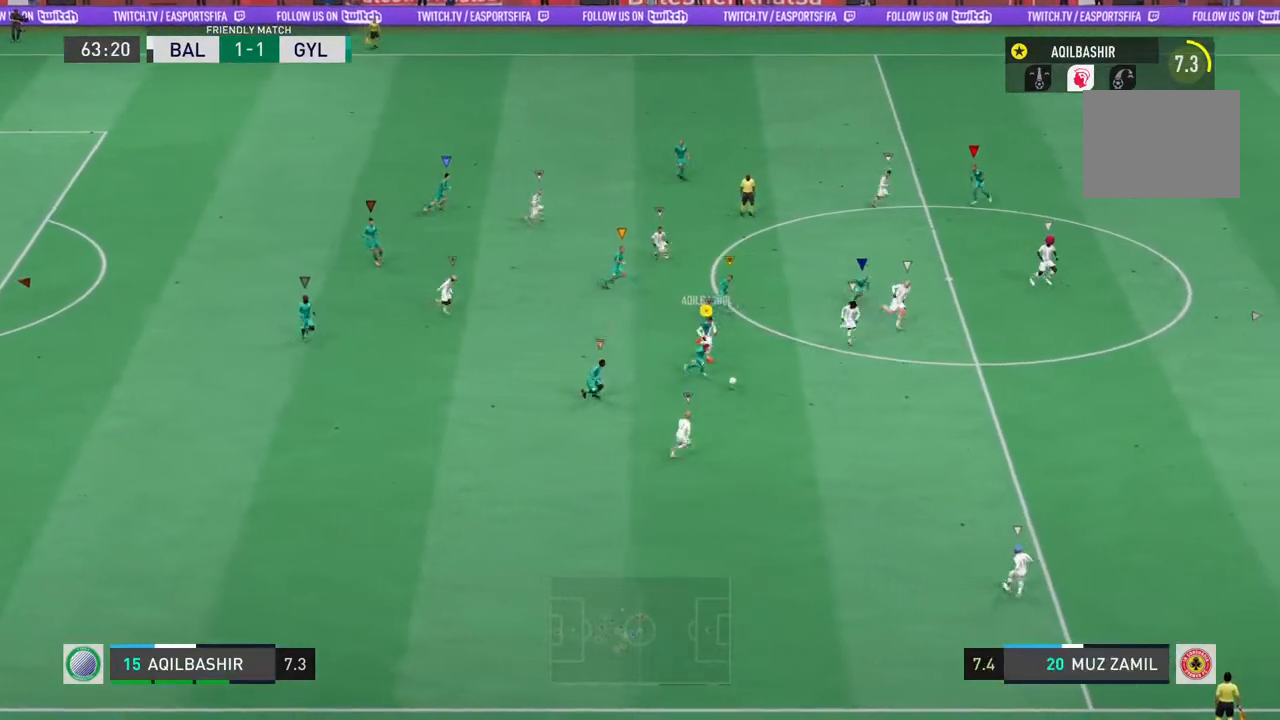
{"buttons": ["TRIANGLE", "L1"], "left_stick": "up-right", "right_stick": "center", "events": [[183, "L1", "down"], [183, "TRIANGLE", "down"], [217, "left_stick", "up-right"], [283, "R2", "up"]]}
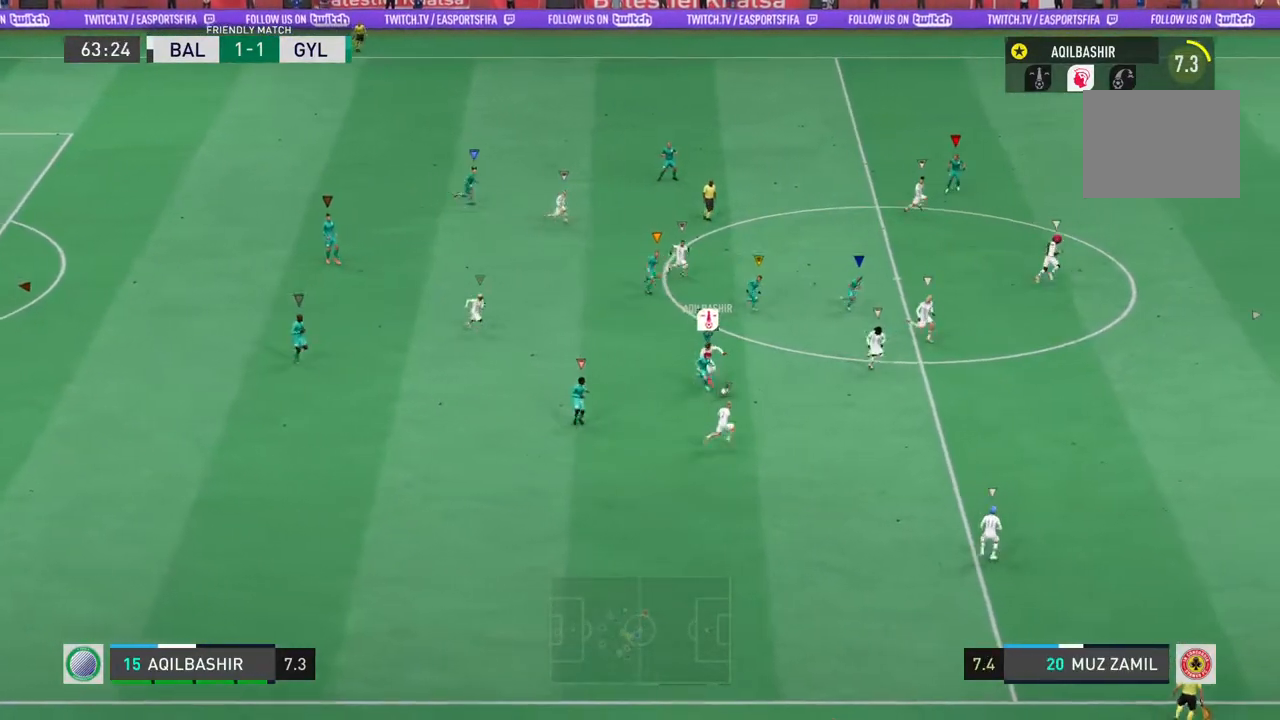
{"buttons": ["L1"], "left_stick": "up-right", "right_stick": "center", "events": [[100, "TRIANGLE", "up"]]}
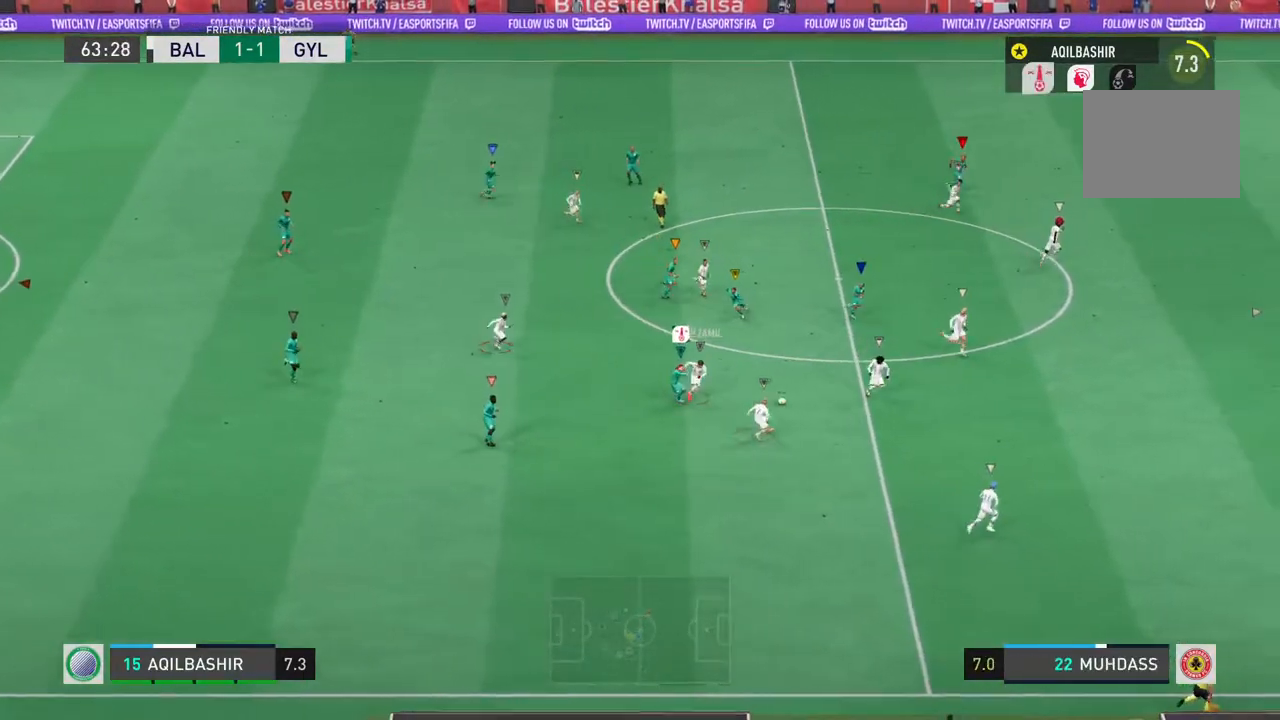
{"buttons": ["R2"], "left_stick": "down-right", "right_stick": "center", "events": [[233, "left_stick", "right"], [267, "L1", "up"], [333, "left_stick", "down-right"], [433, "R2", "down"]]}
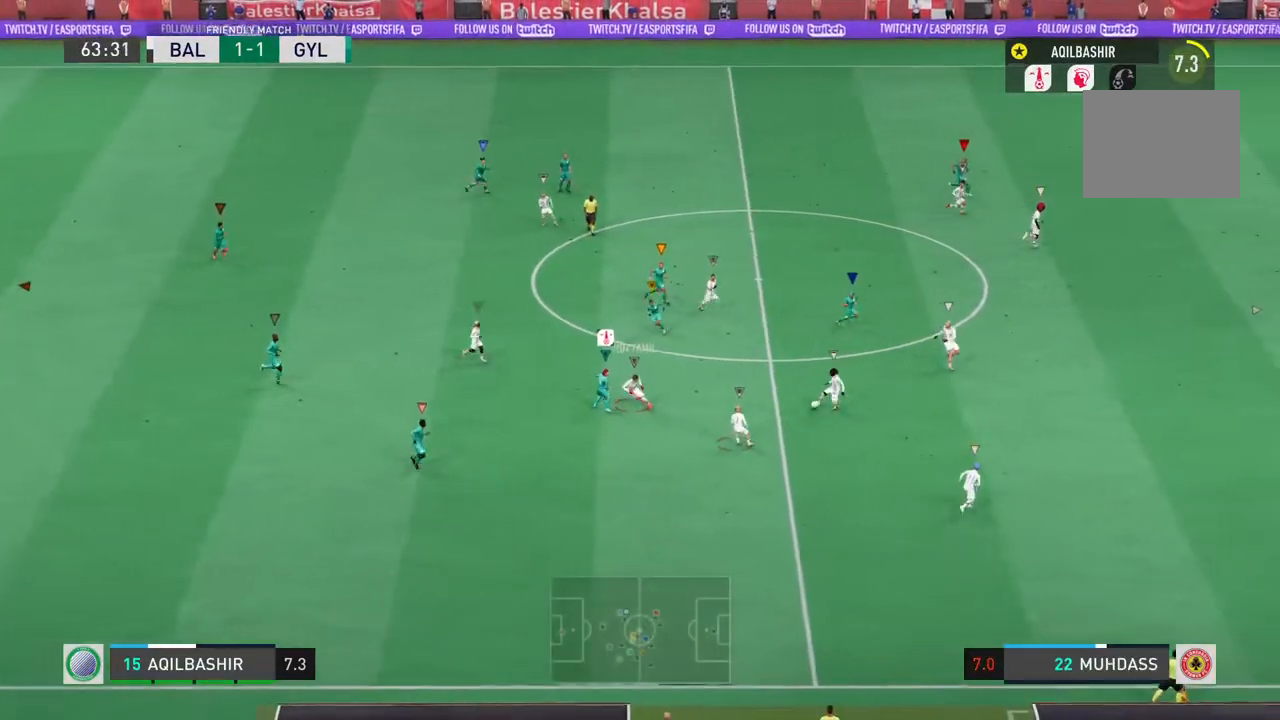
{"buttons": ["R2"], "left_stick": "down-right", "right_stick": "center", "events": []}
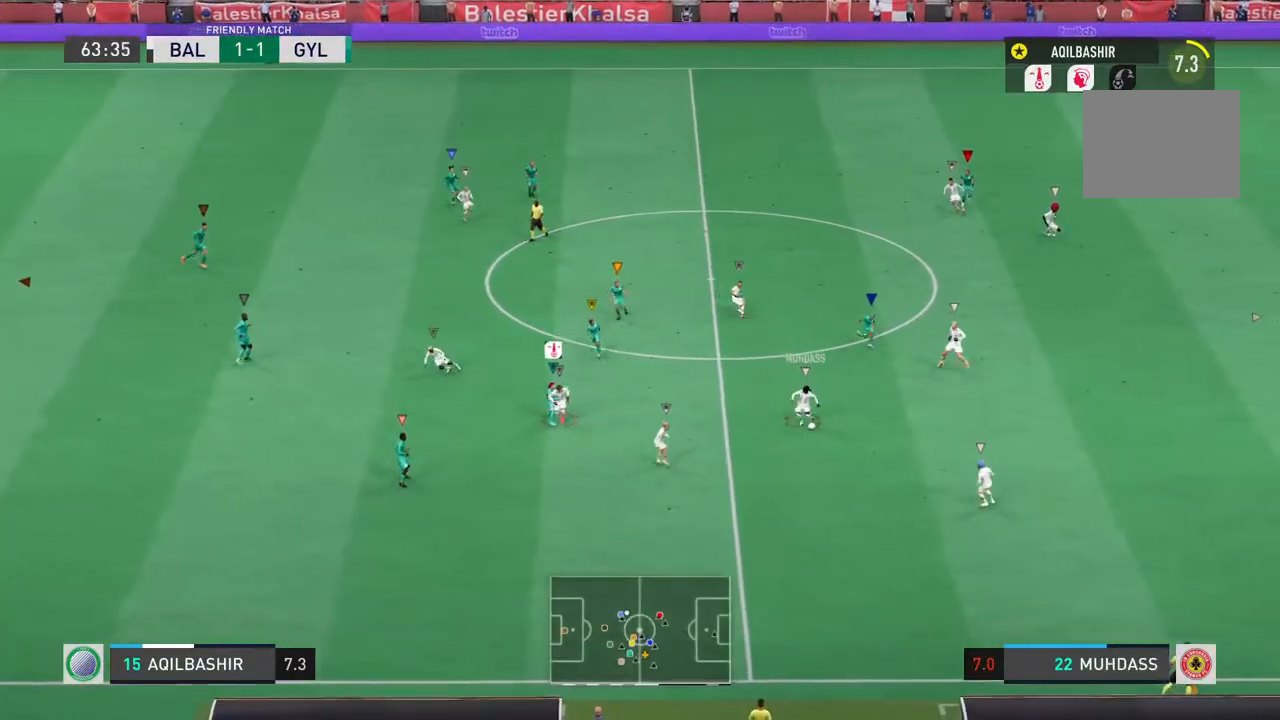
{"buttons": ["R2"], "left_stick": "down-right", "right_stick": "center", "events": [[83, "R2", "up"], [450, "R2", "down"]]}
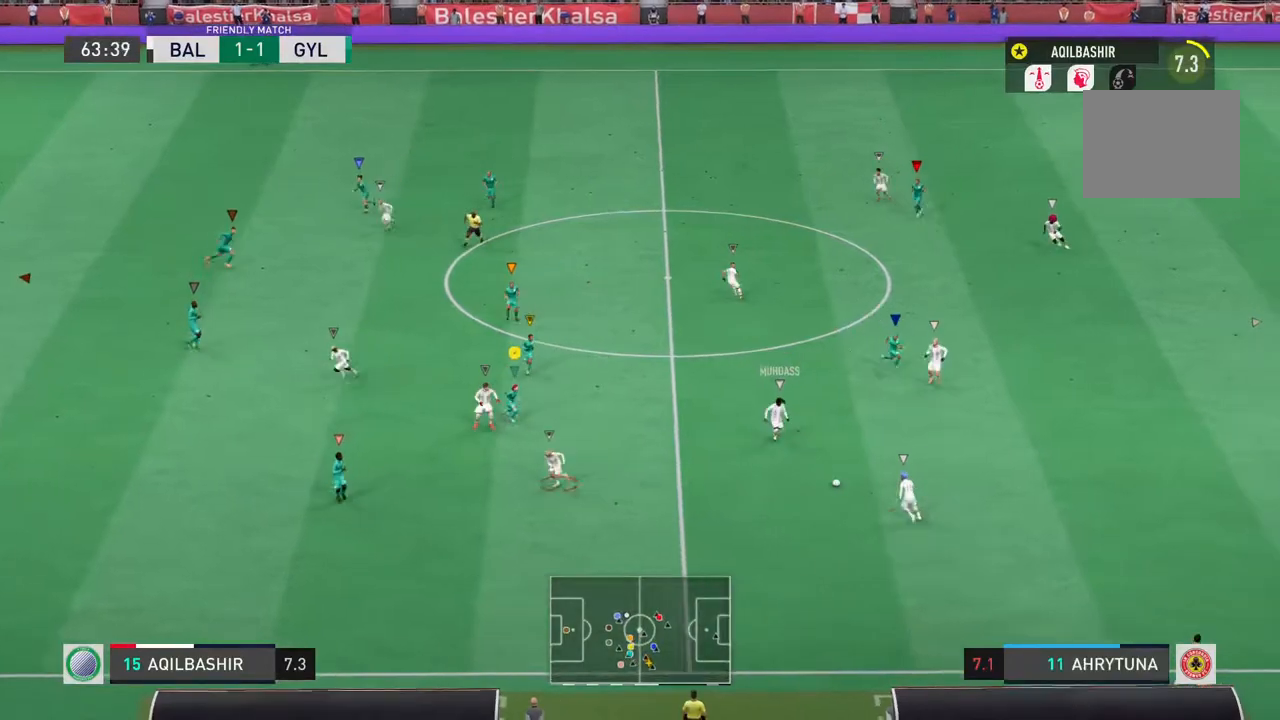
{"buttons": ["R2"], "left_stick": "down", "right_stick": "center", "events": [[133, "left_stick", "down"]]}
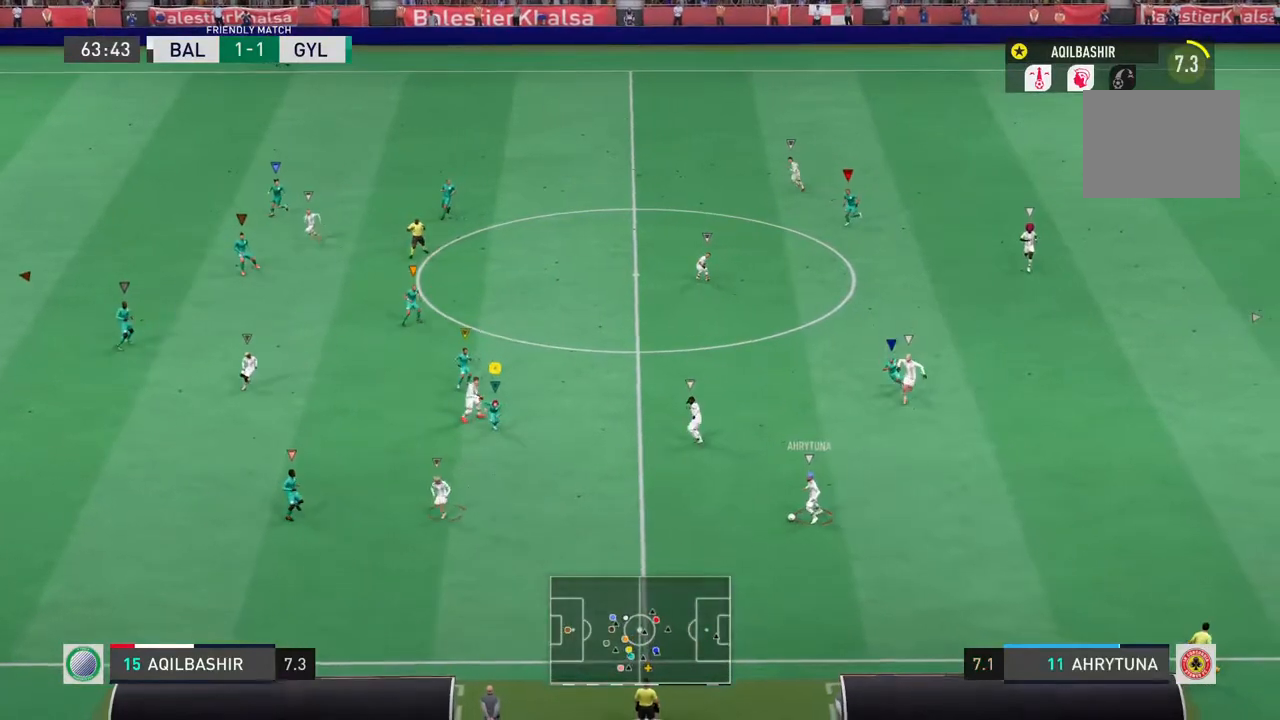
{"buttons": ["R2"], "left_stick": "down", "right_stick": "center", "events": []}
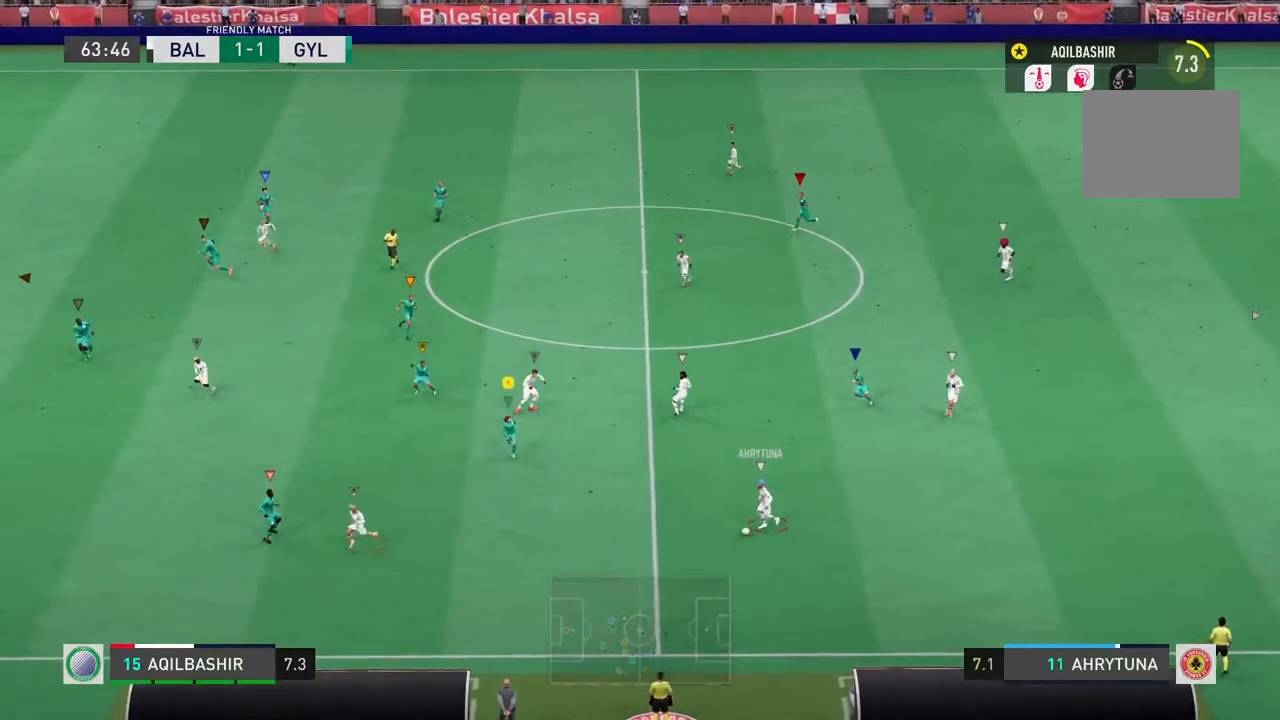
{"buttons": [], "left_stick": "right", "right_stick": "center", "events": [[83, "left_stick", "down-right"], [100, "R2", "up"], [267, "left_stick", "right"]]}
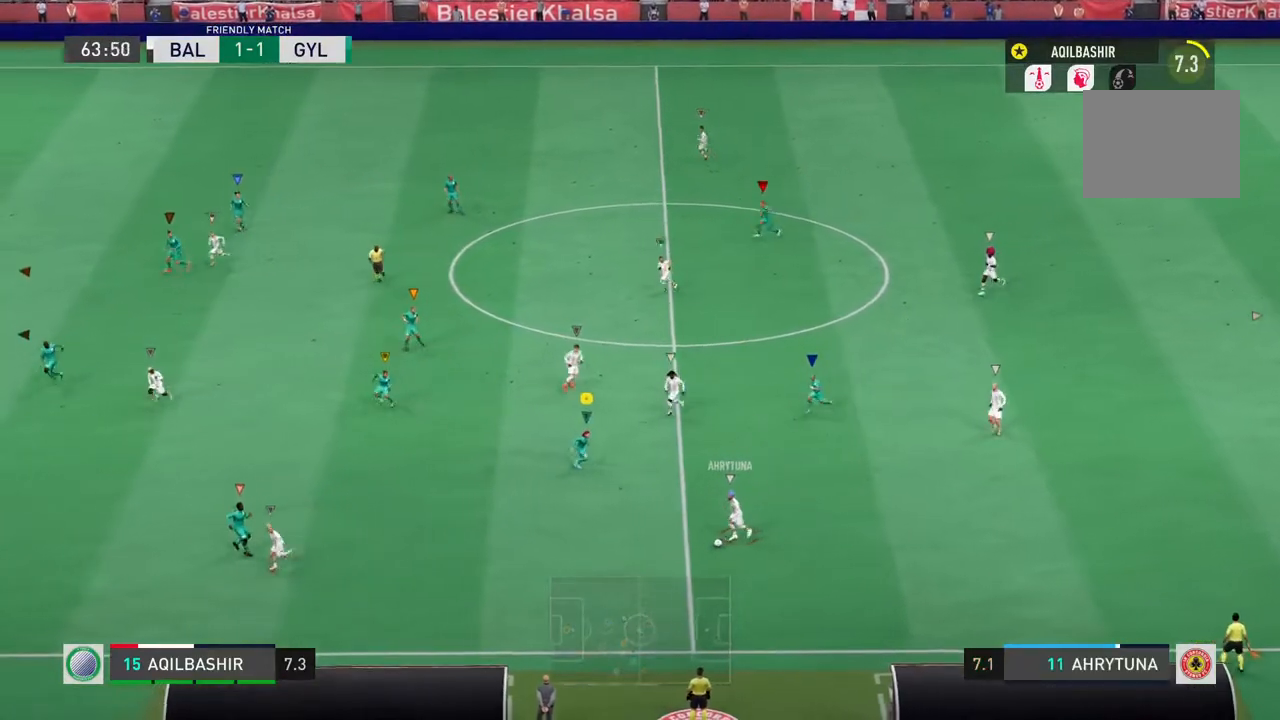
{"buttons": ["R2"], "left_stick": "down-left", "right_stick": "center", "events": [[233, "left_stick", "down"], [300, "left_stick", "down-left"], [317, "R2", "down"]]}
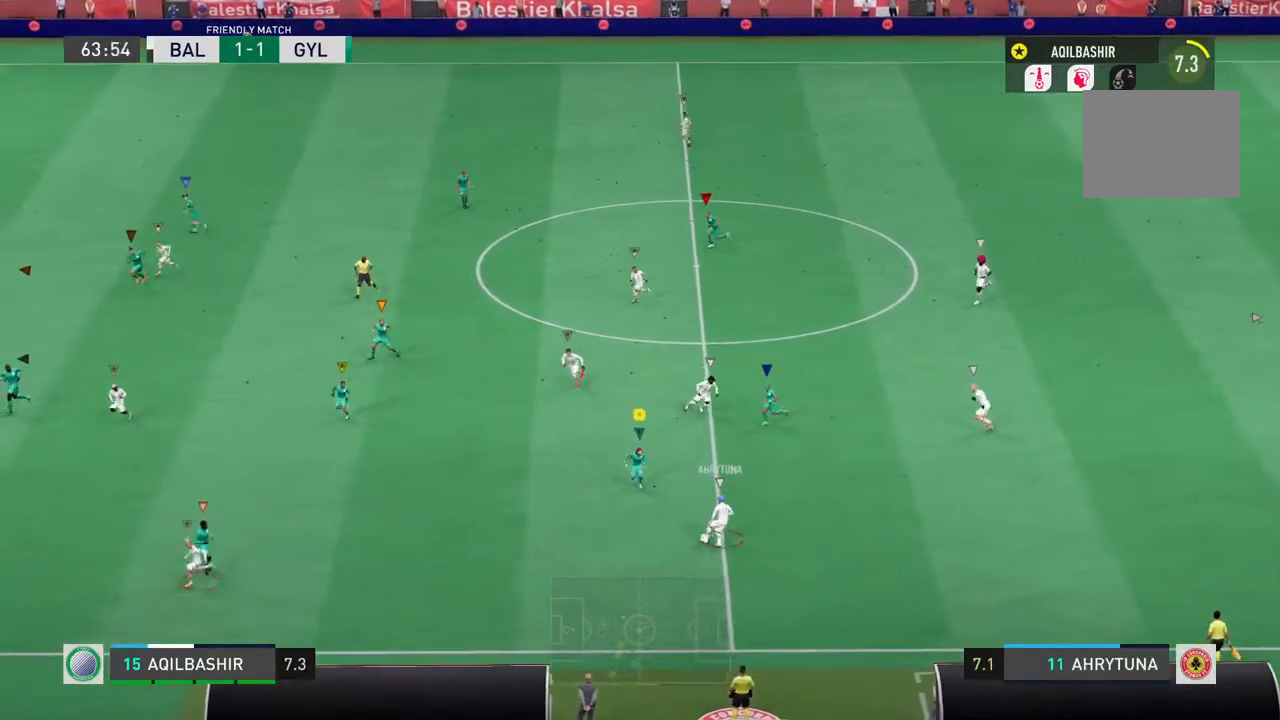
{"buttons": [], "left_stick": "down-left", "right_stick": "center", "events": [[300, "R2", "up"], [350, "R2", "down"], [483, "R2", "up"]]}
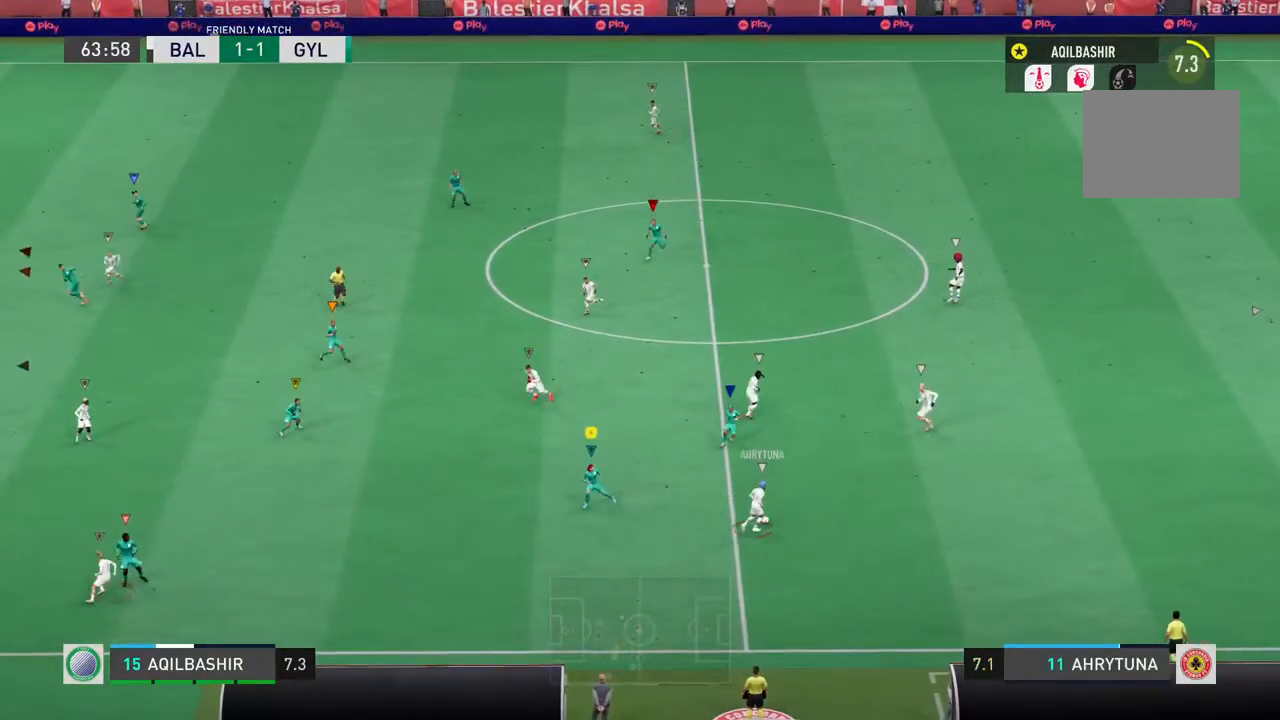
{"buttons": ["R2"], "left_stick": "up-left", "right_stick": "center", "events": [[67, "left_stick", "up-left"], [383, "R2", "down"]]}
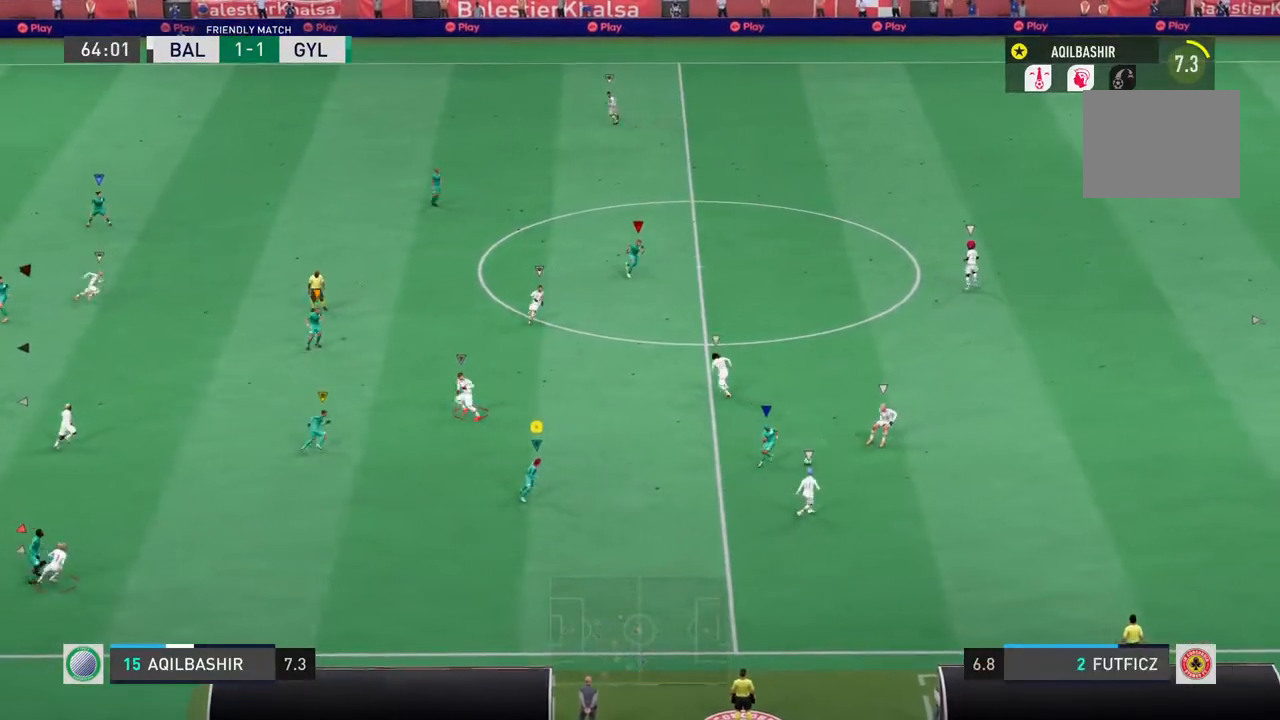
{"buttons": ["R2"], "left_stick": "up", "right_stick": "center", "events": [[33, "left_stick", "up"]]}
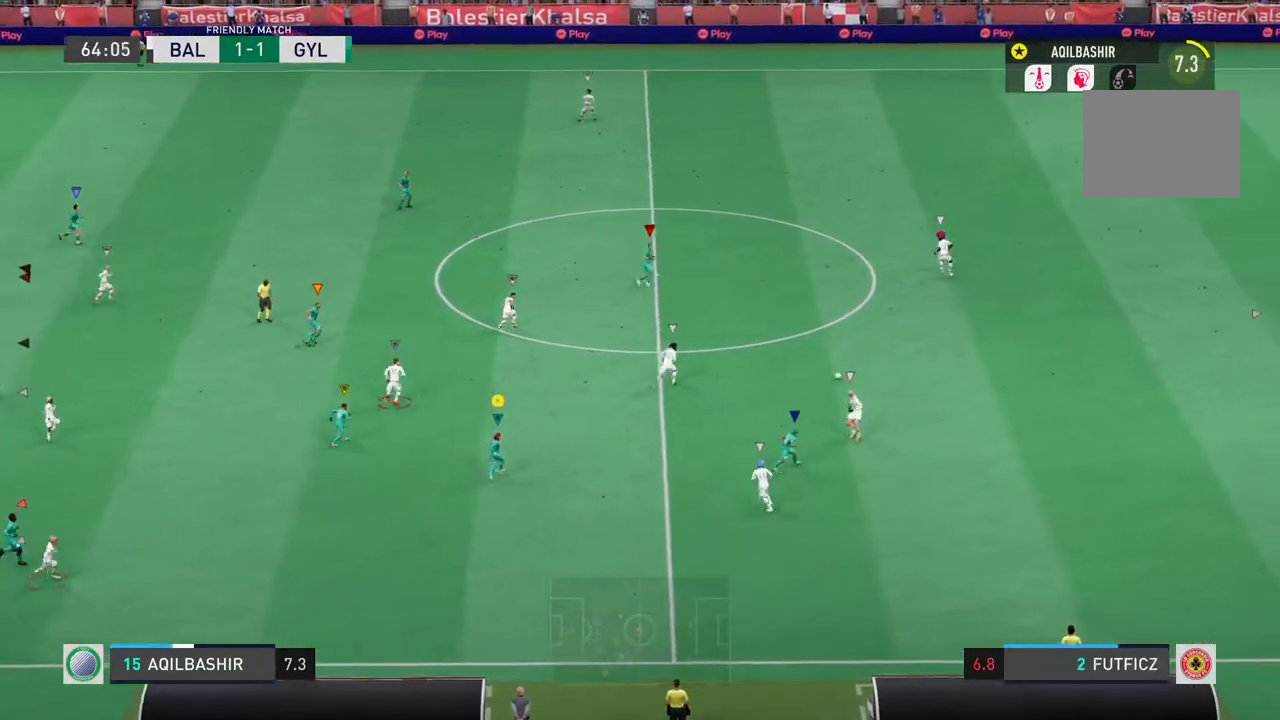
{"buttons": ["R2"], "left_stick": "up", "right_stick": "center", "events": []}